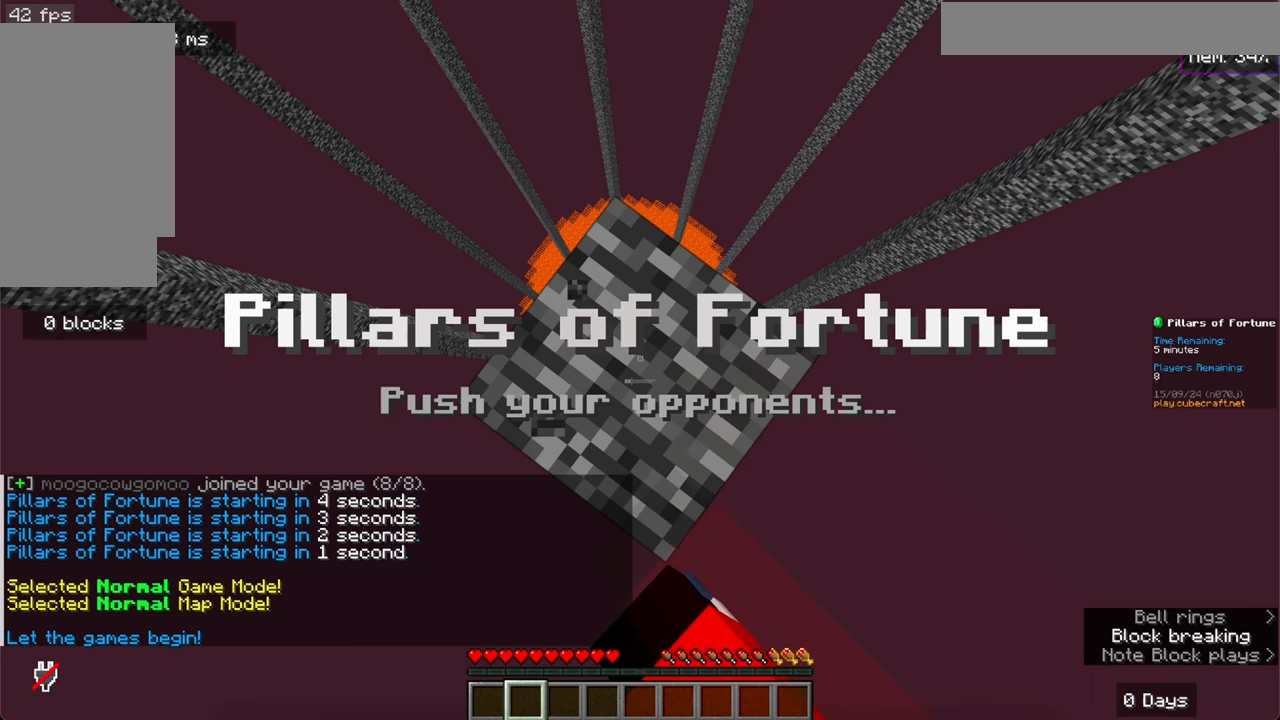
Gameplay with keyboard and mouse; each line is a JSON object with the keys and mouse buttons held at the frame after it. "events" lists presses ("down") and releases ("up") of "a", "d", "s", "space", "w", "mouse_left" and "mouse_right" between this image and that frame as [ms after this image, input, new state], when the widget could be followed in between. "mouse_left", "mouse_right" = the "left", "right" buttons of the "mouse" list. No other keys are recorded. Fast repeated clicks can show as one long hold. Mouse movement is not recorded.
{"keys": [], "mouse": []}
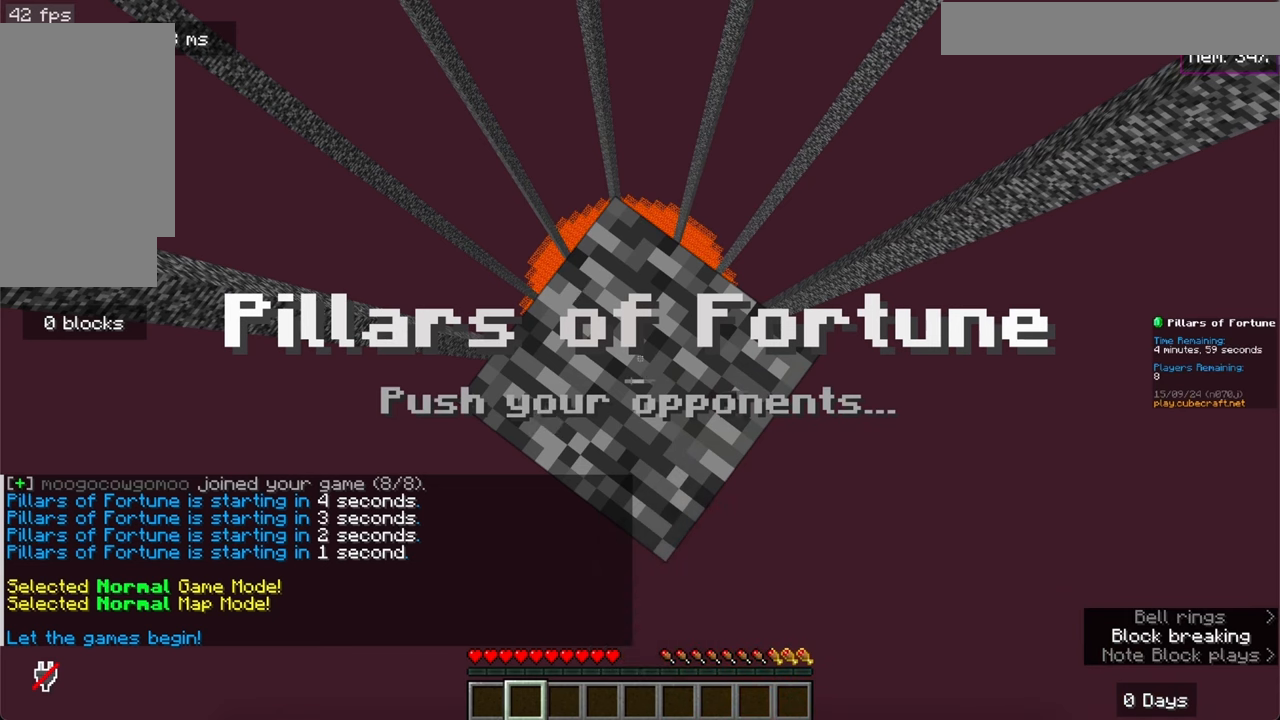
{"keys": [], "mouse": ["left"]}
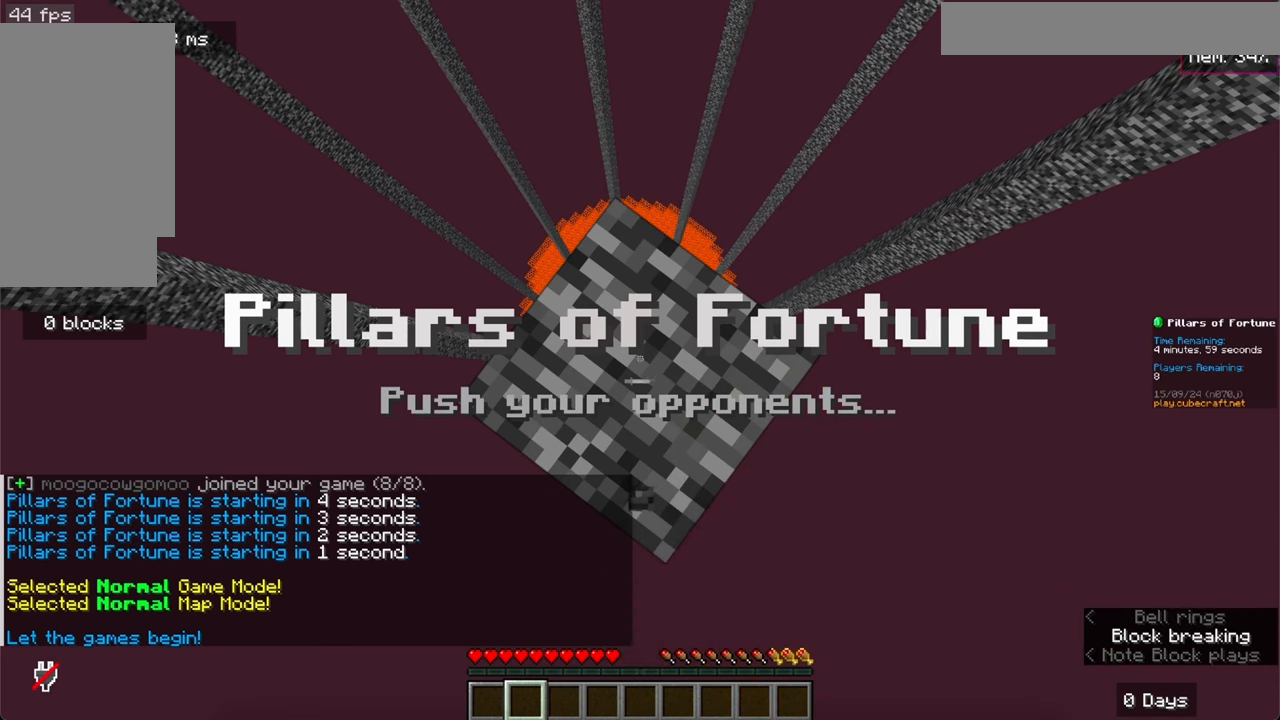
{"keys": [], "mouse": [], "events": [[17, "mouse_left", "up"], [217, "mouse_left", "down"], [467, "mouse_left", "up"]]}
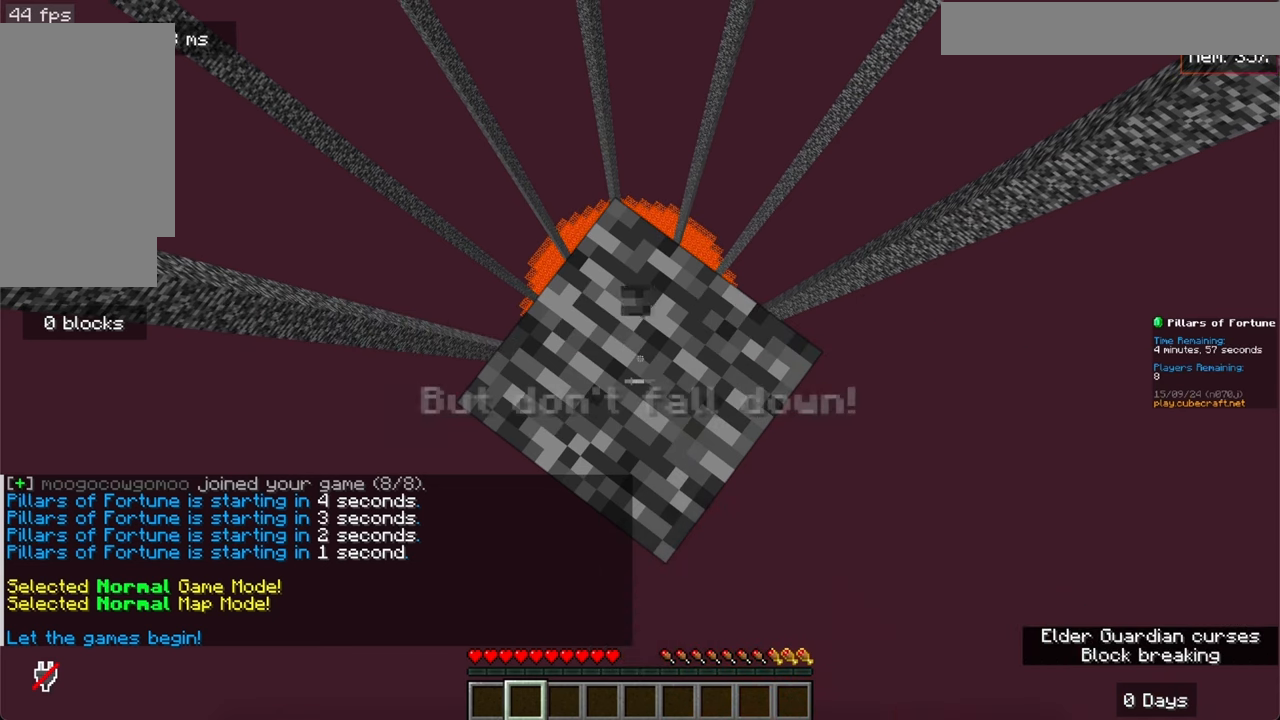
{"keys": [], "mouse": [], "events": []}
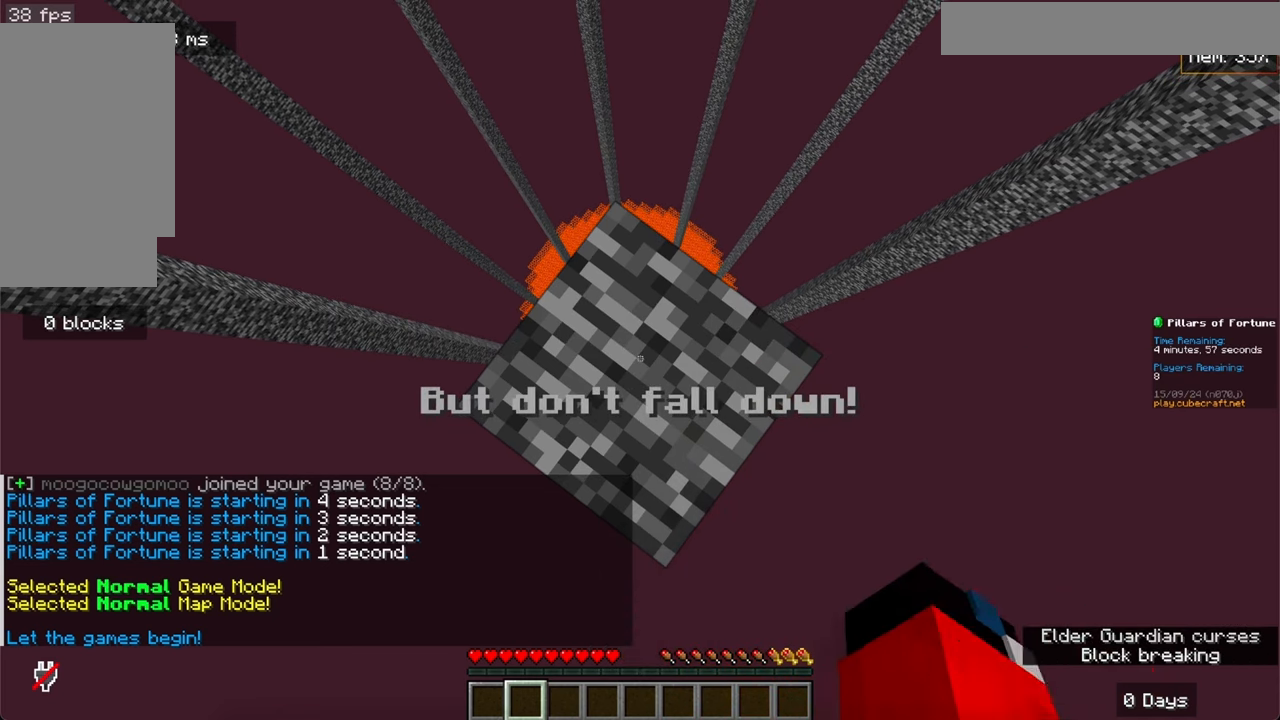
{"keys": [], "mouse": [], "events": [[250, "mouse_left", "down"], [300, "mouse_left", "up"]]}
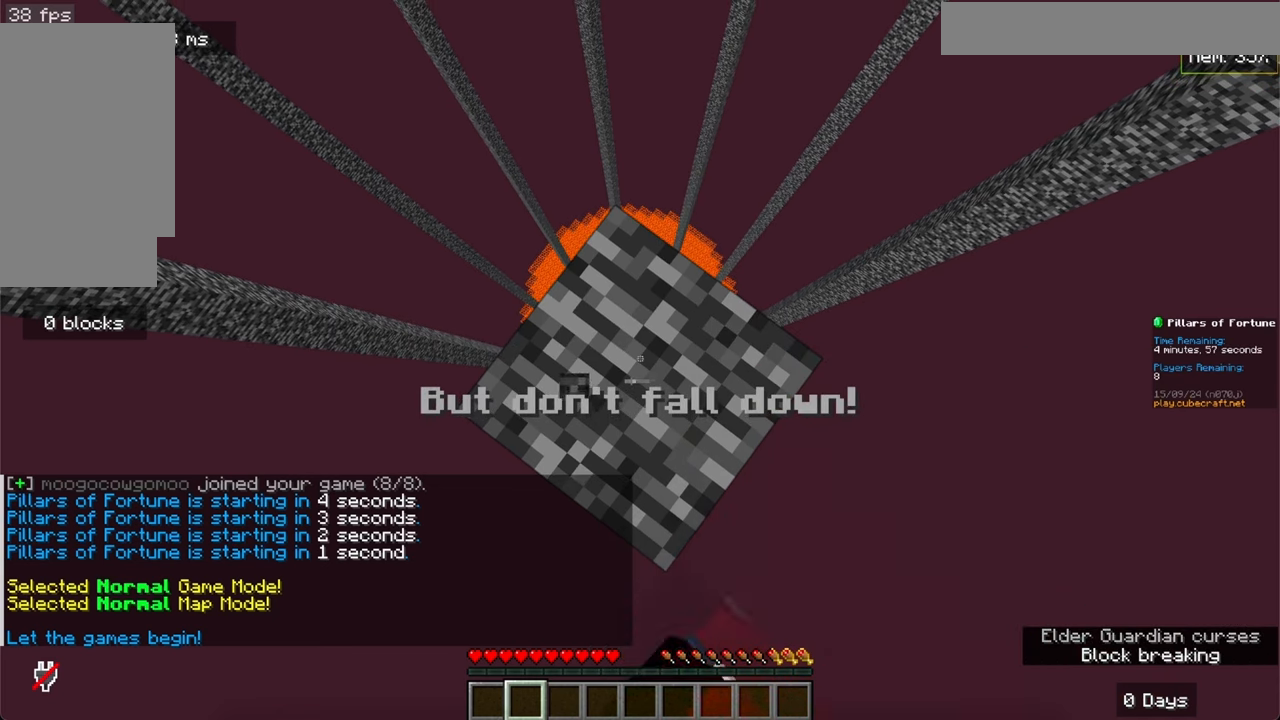
{"keys": [], "mouse": [], "events": [[317, "mouse_left", "down"], [450, "mouse_left", "up"]]}
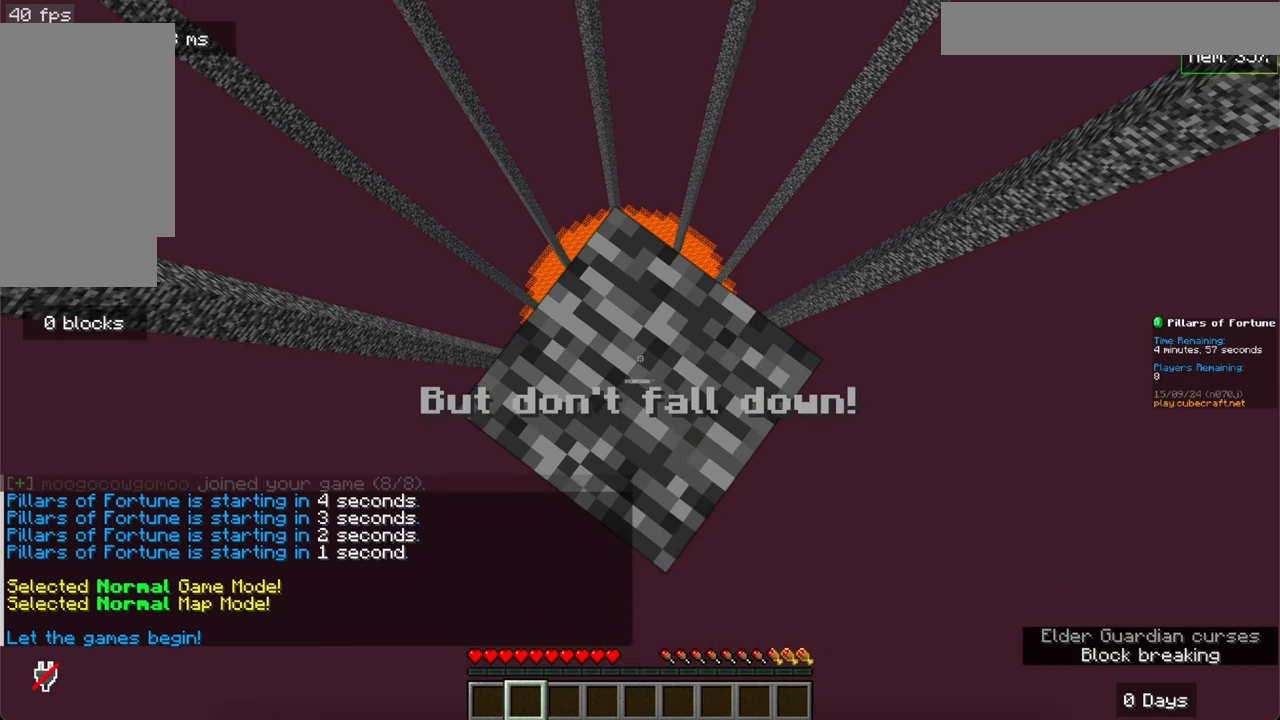
{"keys": [], "mouse": [], "events": []}
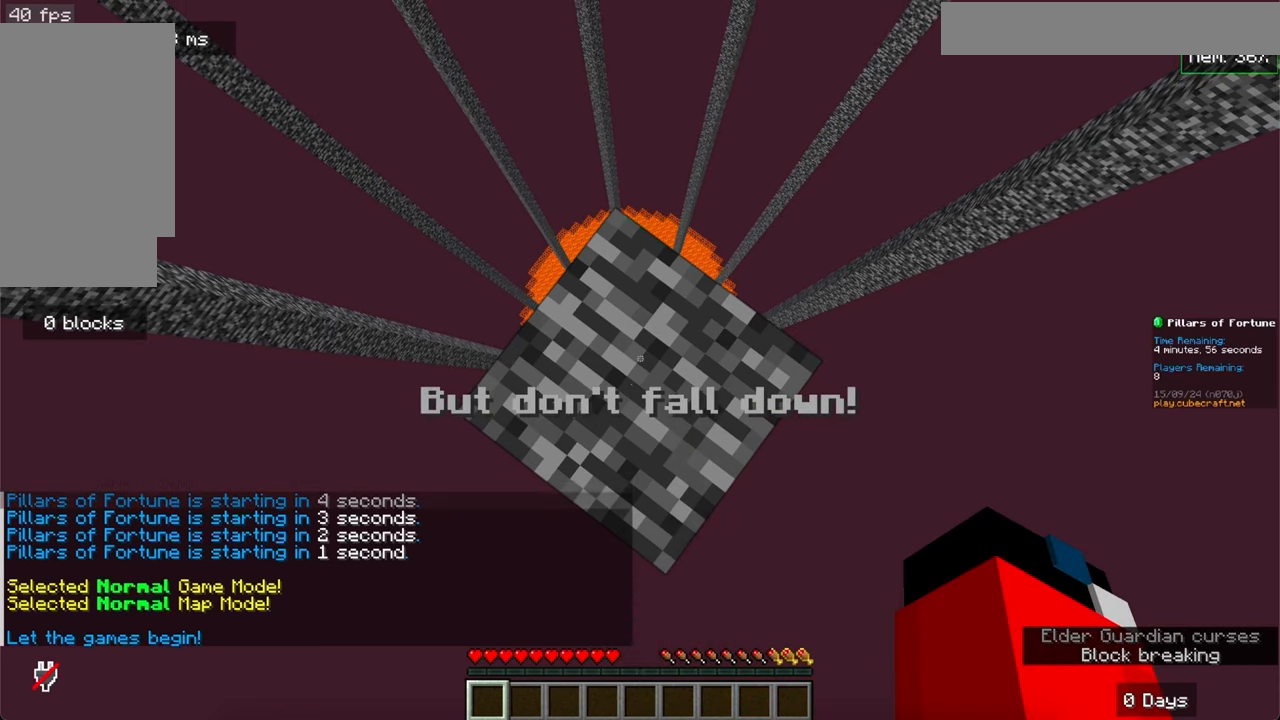
{"keys": [], "mouse": []}
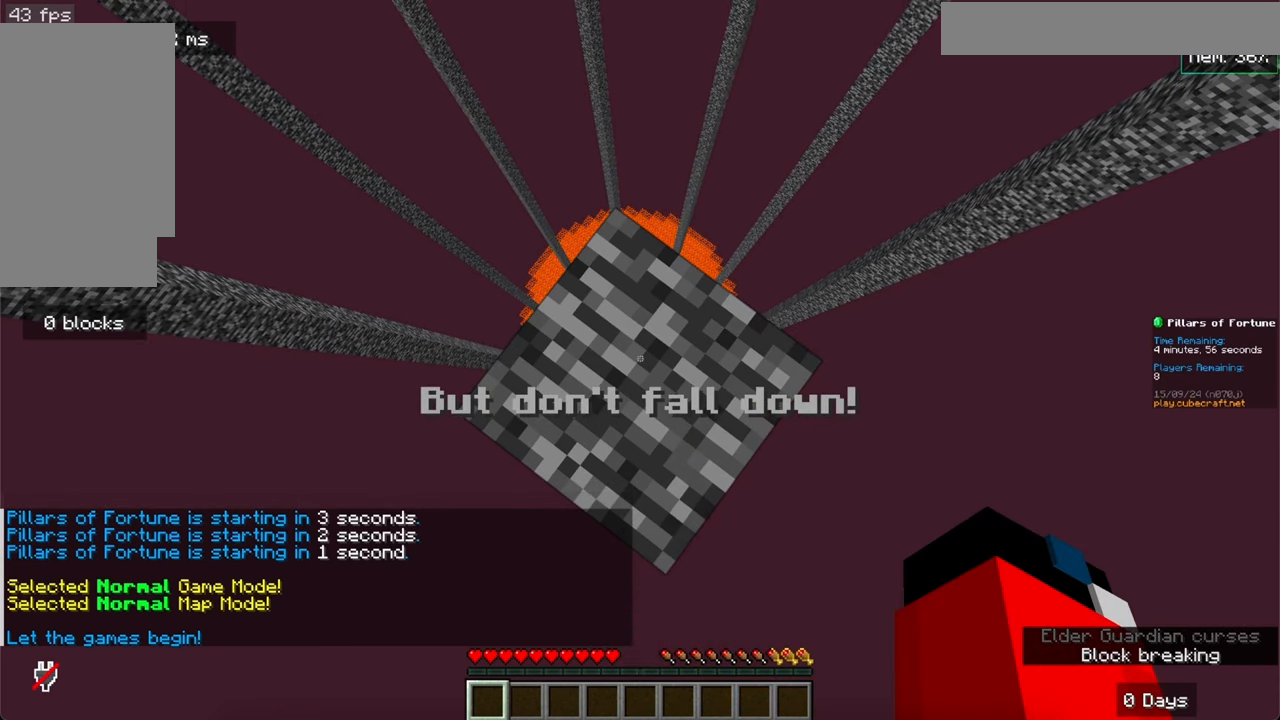
{"keys": [], "mouse": ["left"], "events": [[400, "mouse_left", "down"]]}
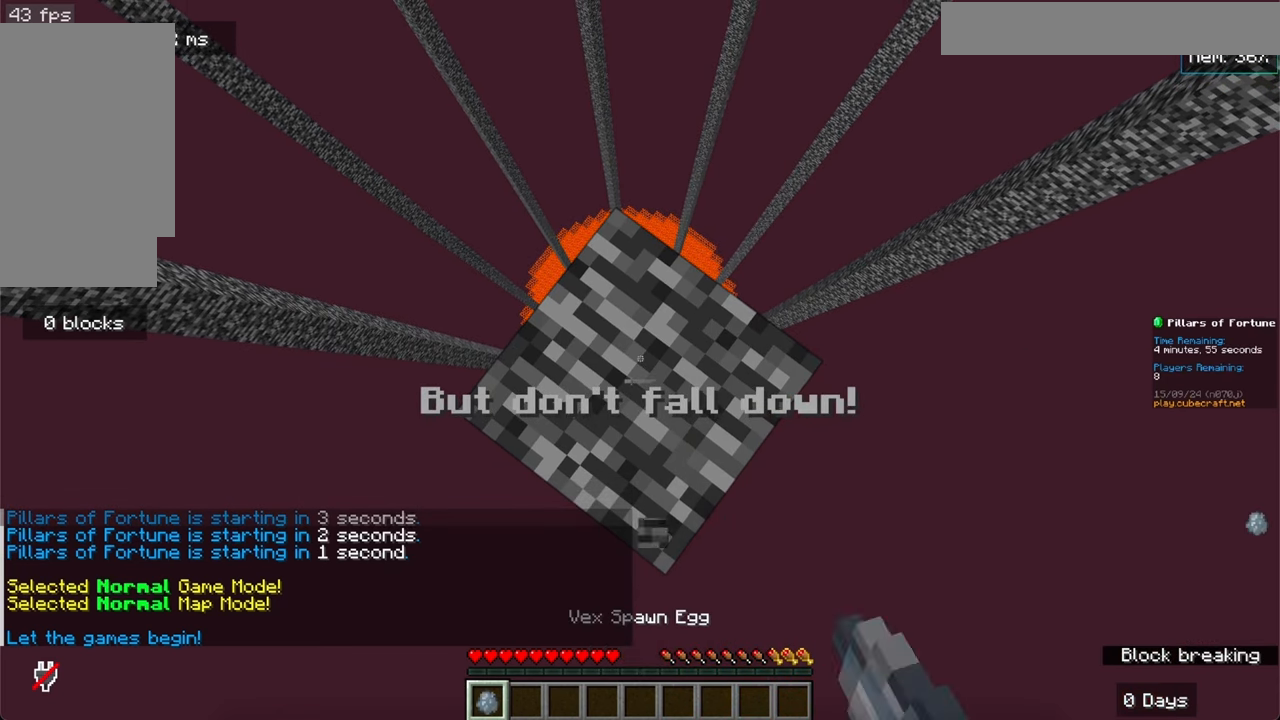
{"keys": [], "mouse": ["left"]}
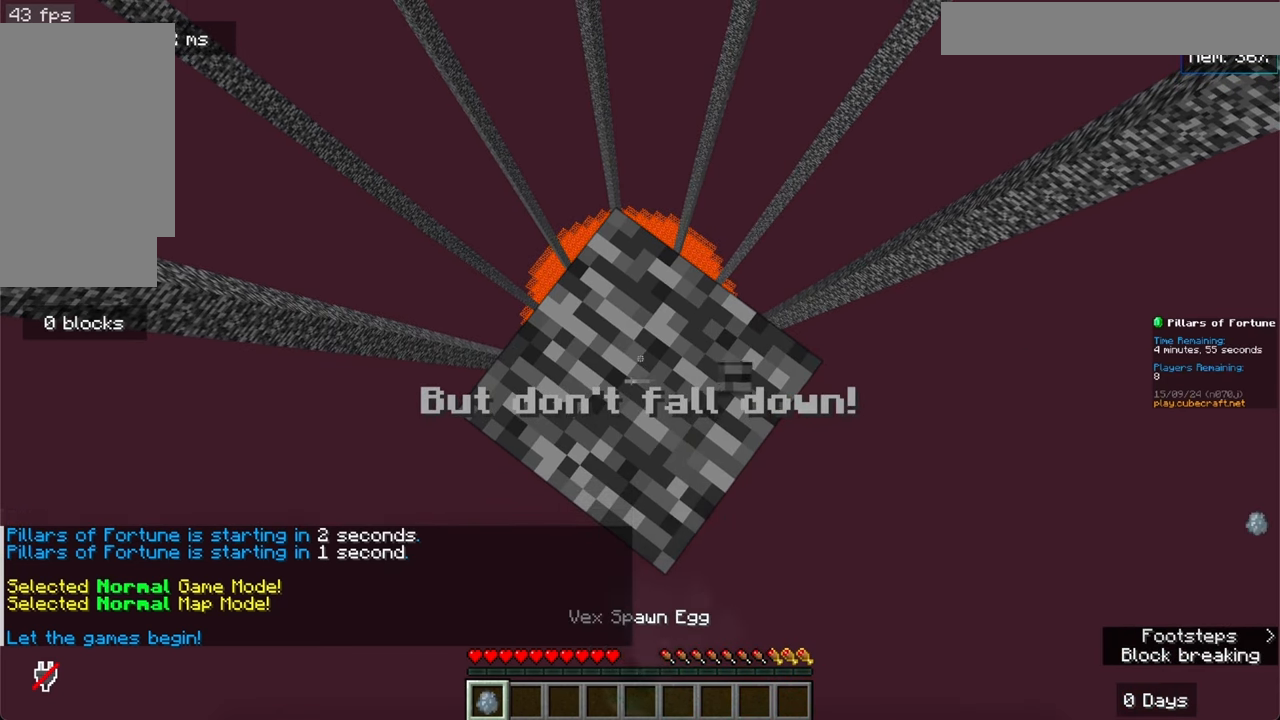
{"keys": [], "mouse": []}
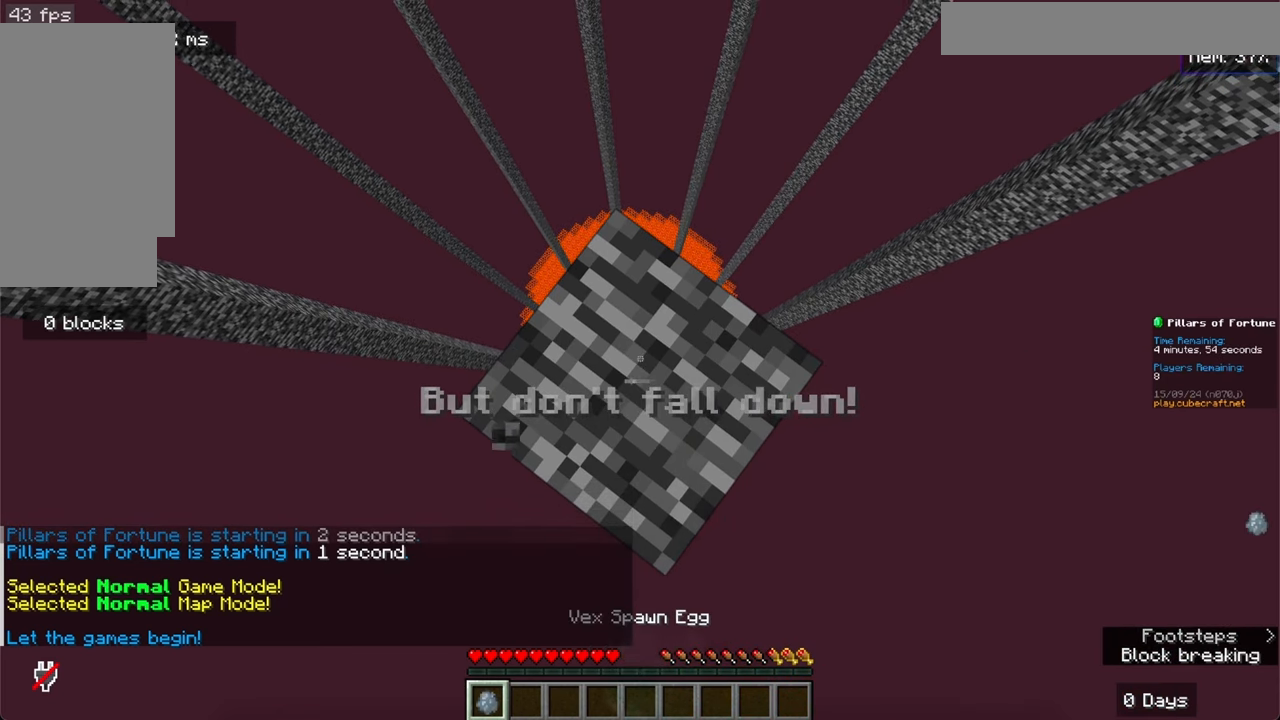
{"keys": [], "mouse": [], "events": []}
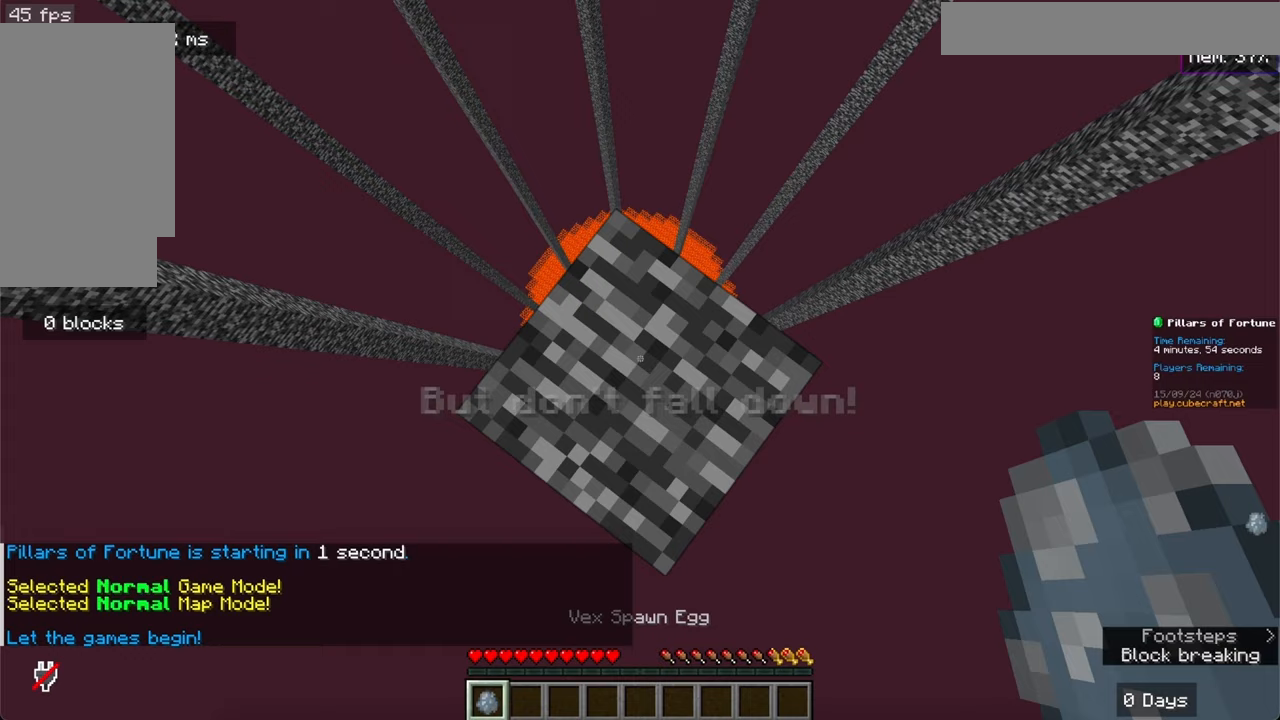
{"keys": [], "mouse": []}
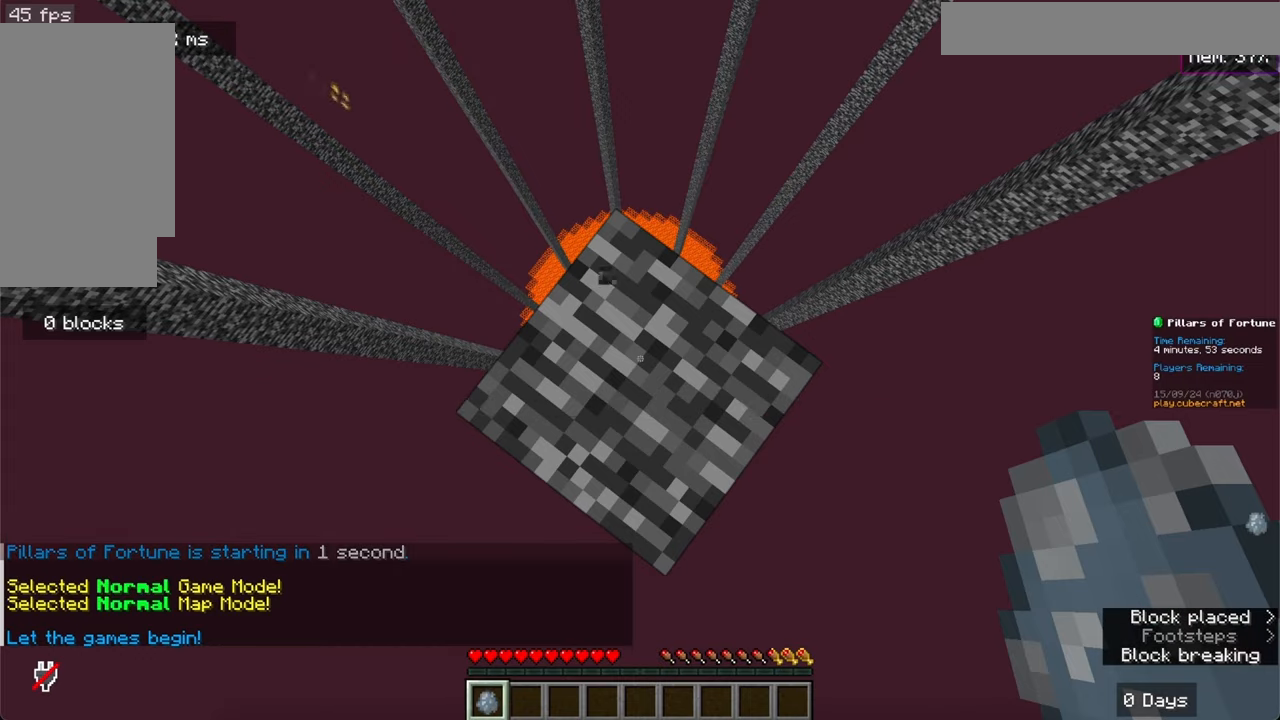
{"keys": [], "mouse": [], "events": []}
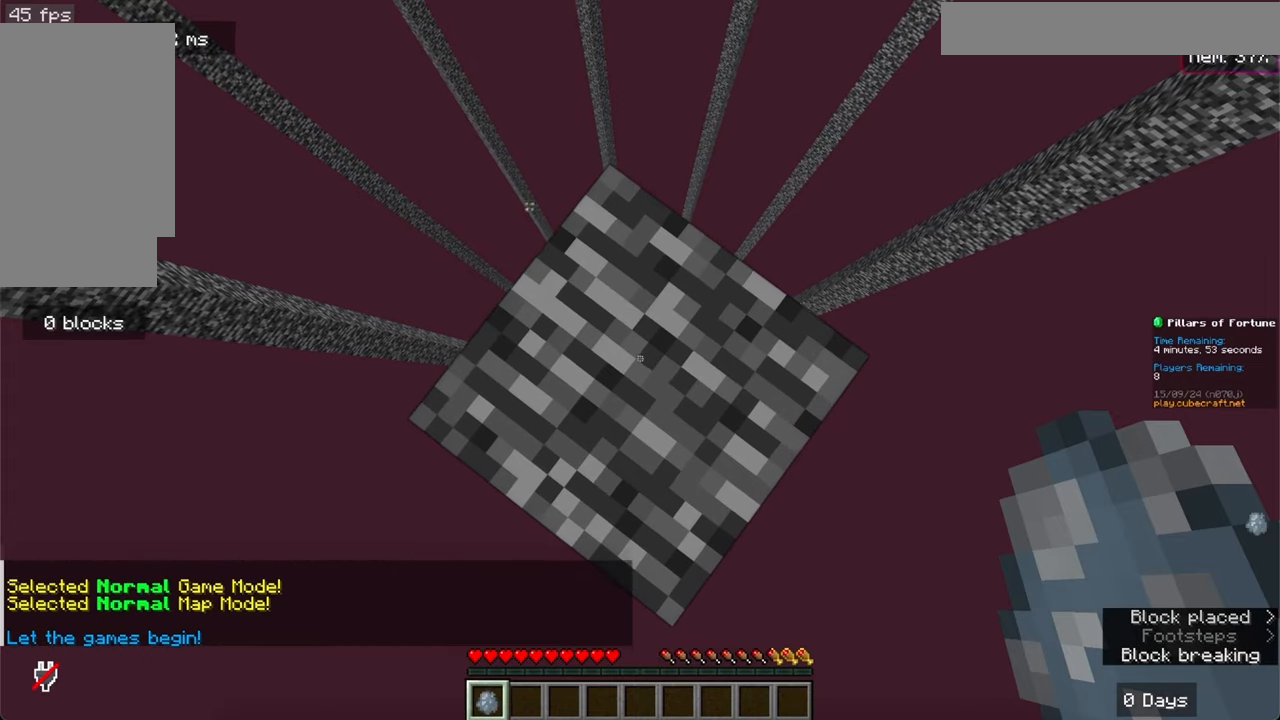
{"keys": ["w"], "mouse": [], "events": [[150, "w", "down"]]}
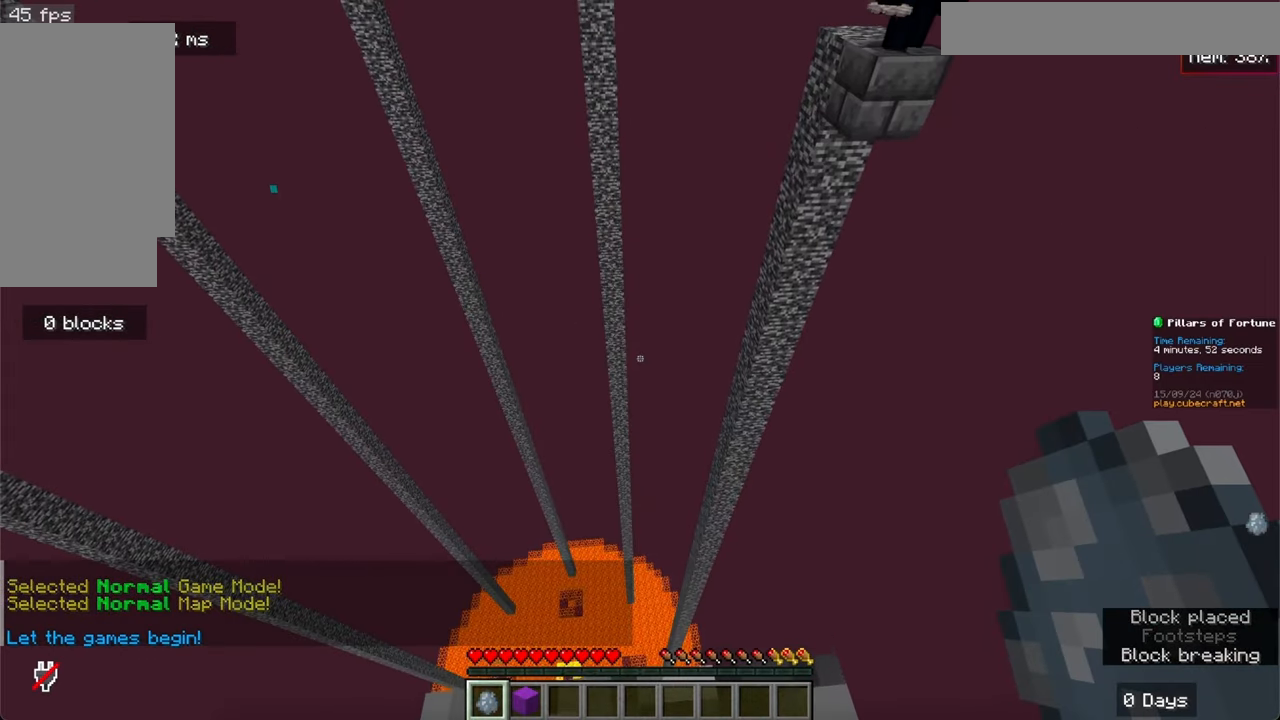
{"keys": [], "mouse": [], "events": [[33, "w", "up"]]}